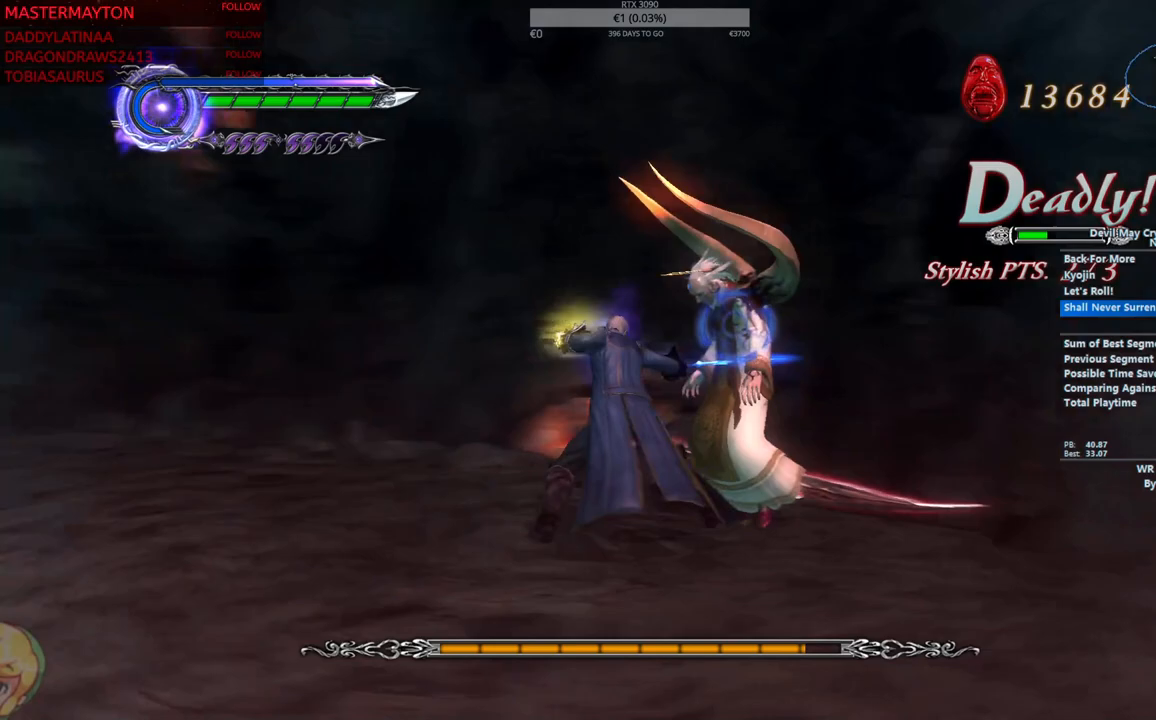
Gameplay with a controller (PlayStation layout); each line is a JSON object with the inputs held at the frame after it. "button_events" lists button changes between this image and that frame as [ms after this image, input, new state], when the widget could be followed in between (sticks are given only as held states). Not read: DPAD_DOWN L3 R3 START.
{"buttons": ["TRIANGLE", "R1"], "left_stick": "center", "right_stick": "center", "button_events": []}
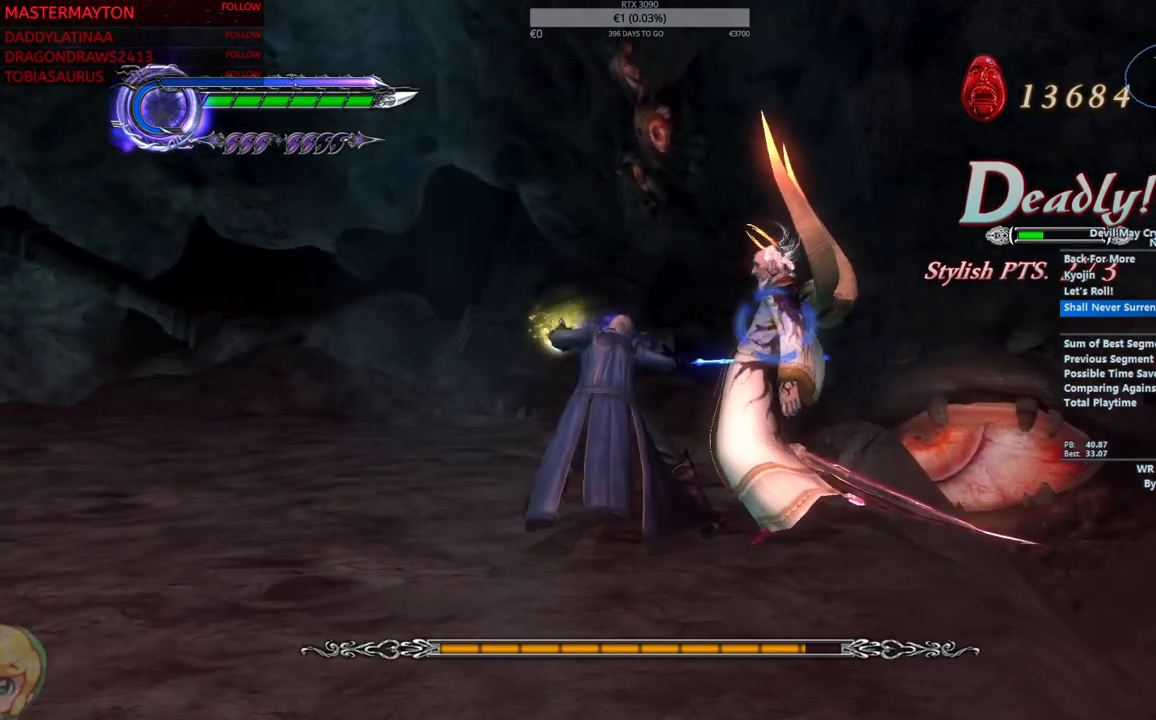
{"buttons": ["TRIANGLE", "R1"], "left_stick": "center", "right_stick": "center", "button_events": []}
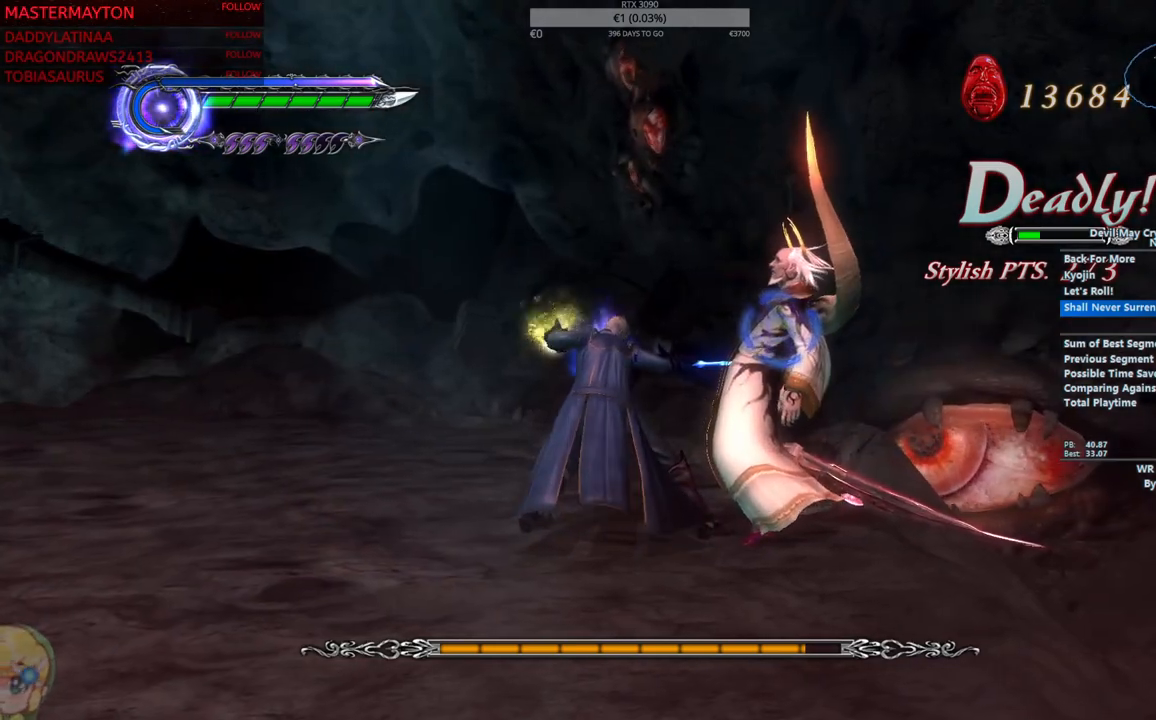
{"buttons": ["TRIANGLE", "R1"], "left_stick": "center", "right_stick": "center", "button_events": []}
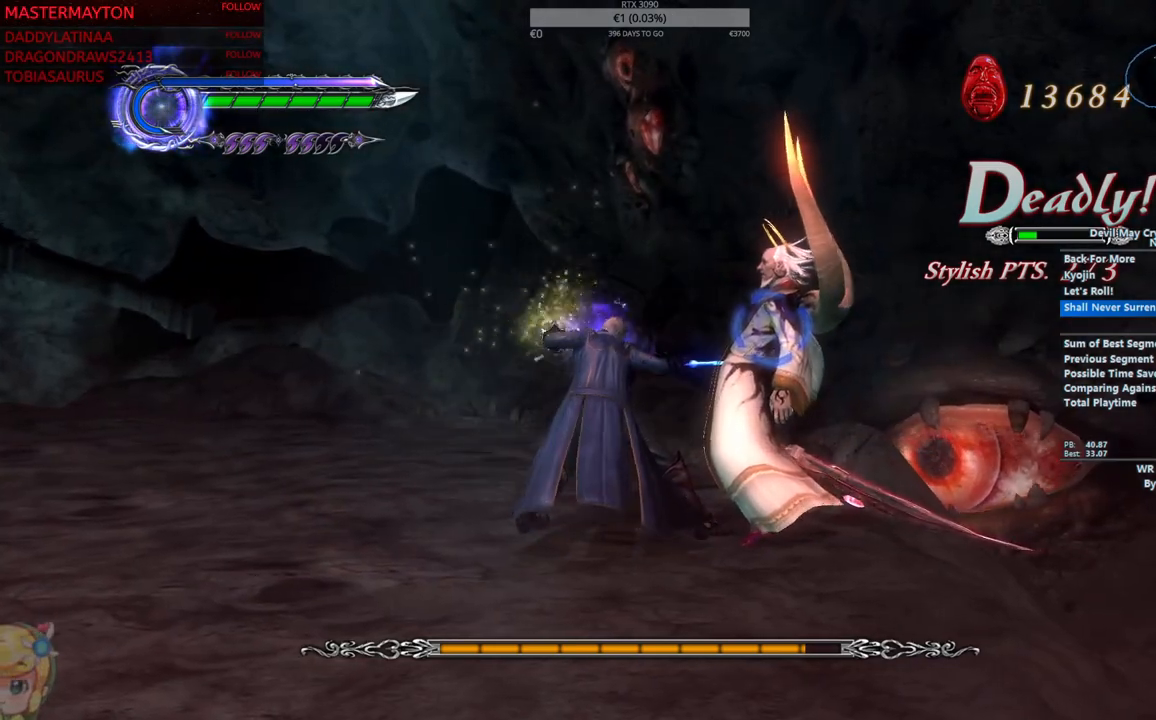
{"buttons": ["TRIANGLE", "R1"], "left_stick": "center", "right_stick": "center", "button_events": []}
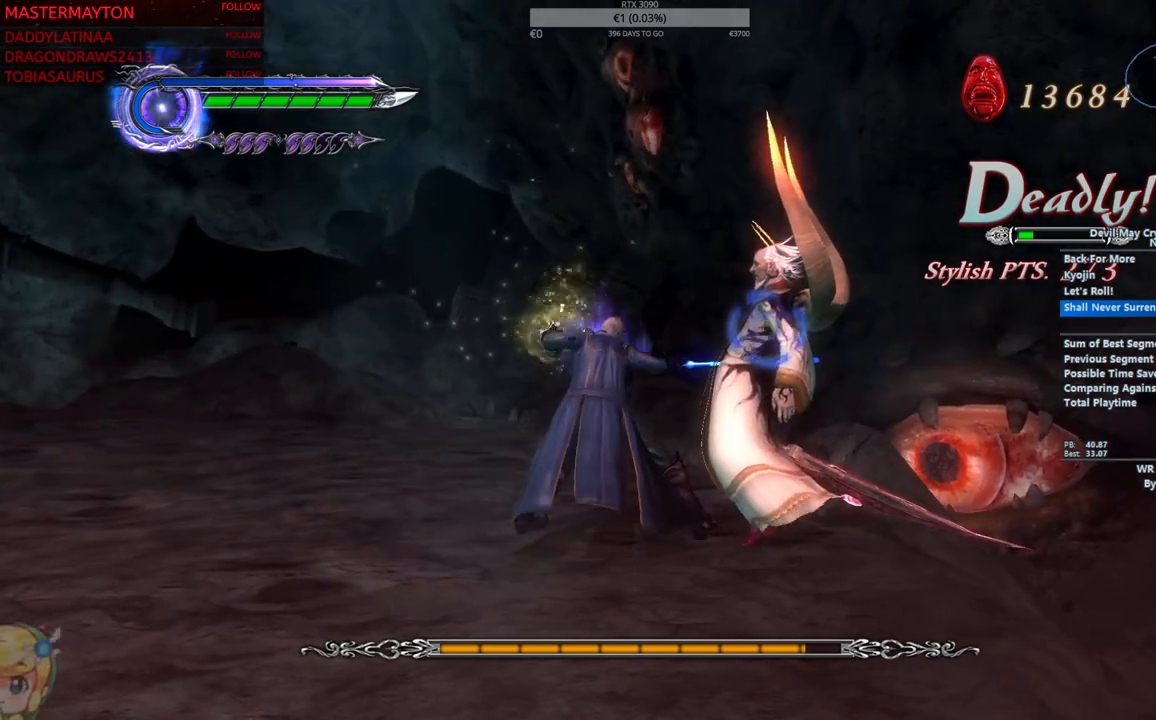
{"buttons": ["TRIANGLE", "L1", "R1"], "left_stick": "center", "right_stick": "center", "button_events": [[467, "L1", "down"]]}
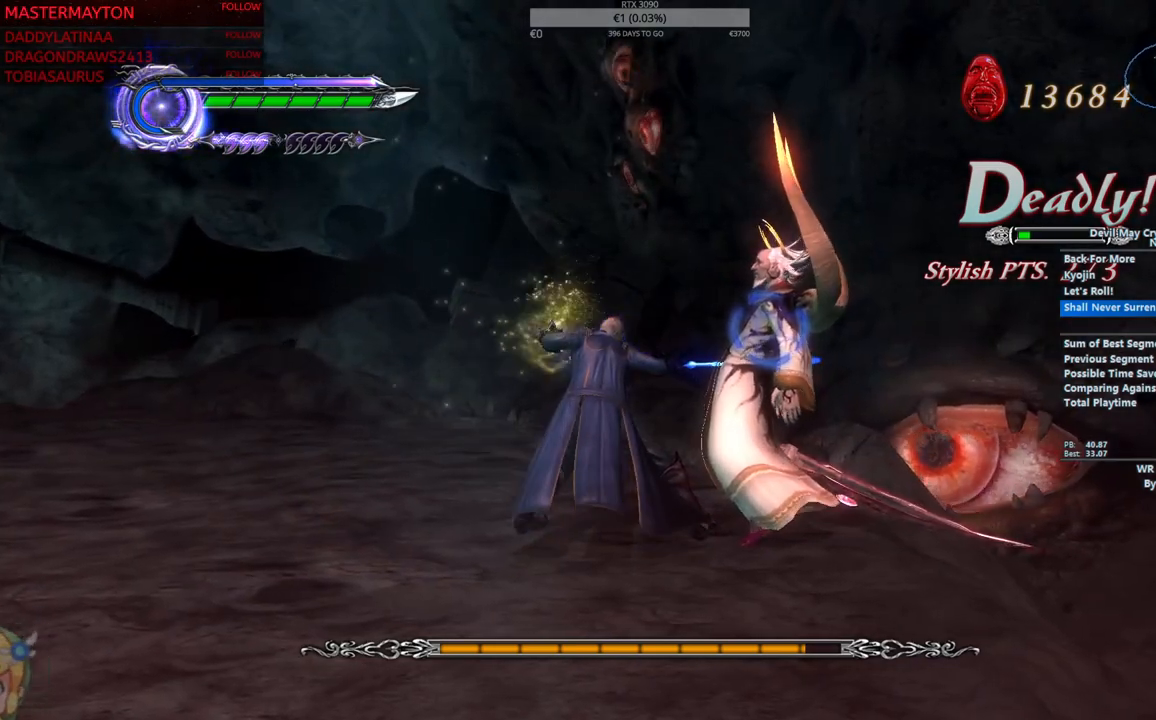
{"buttons": ["TRIANGLE", "R1"], "left_stick": "center", "right_stick": "center", "button_events": [[150, "L1", "up"]]}
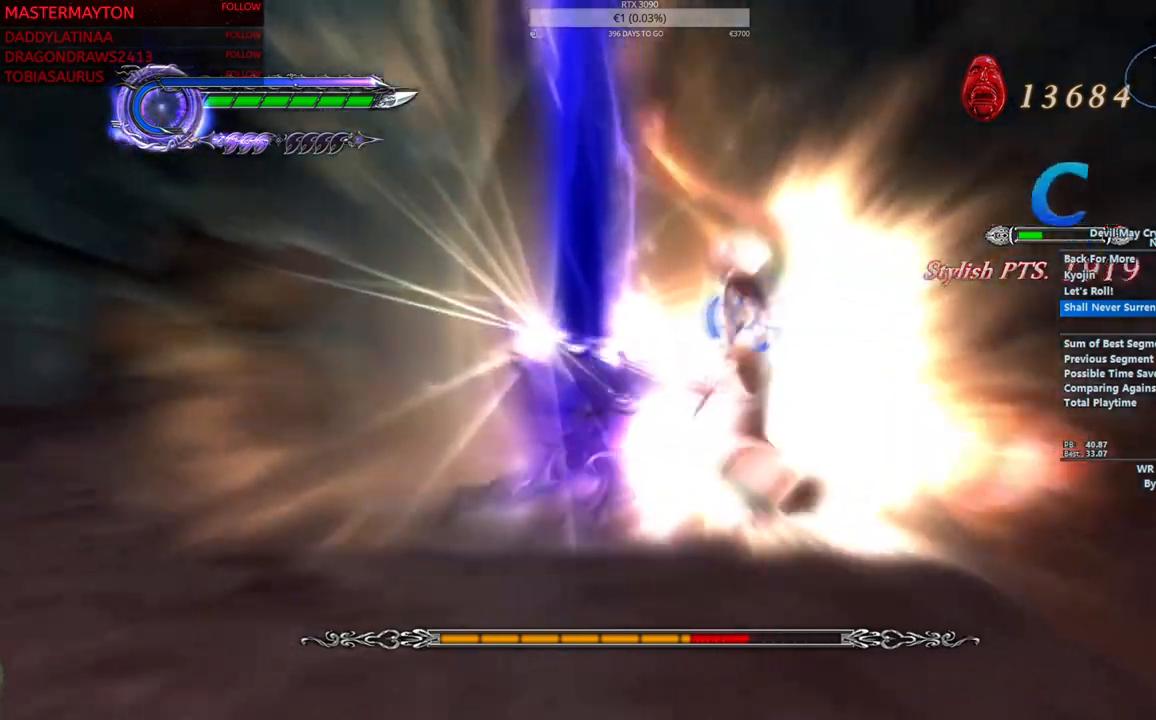
{"buttons": ["L1", "R1"], "left_stick": "center", "right_stick": "center", "button_events": [[217, "TRIANGLE", "up"], [433, "L1", "down"]]}
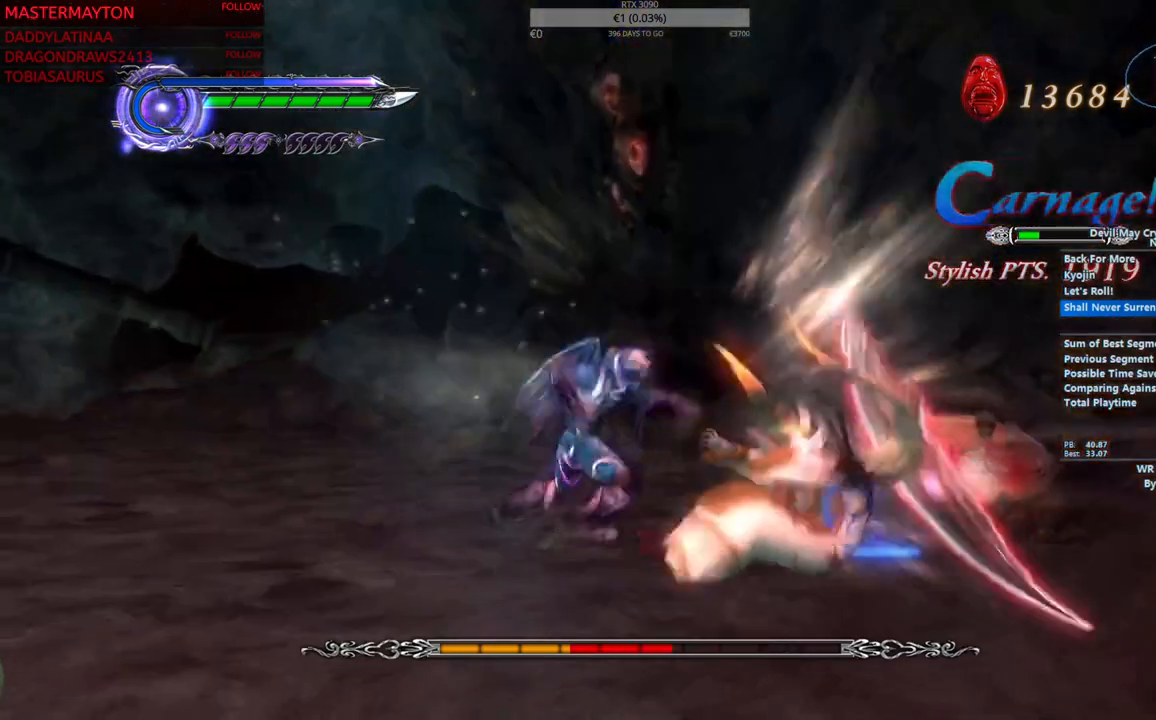
{"buttons": ["R1"], "left_stick": "down-left", "right_stick": "center", "button_events": [[50, "L1", "up"], [317, "CIRCLE", "down"], [433, "CIRCLE", "up"]]}
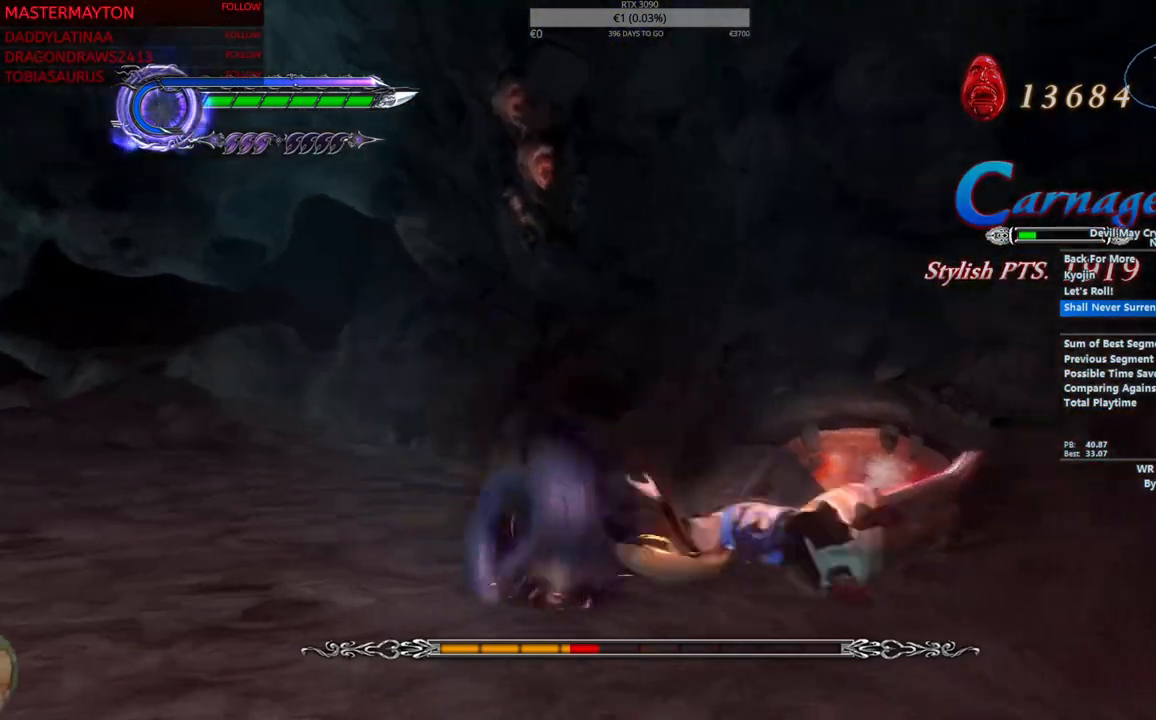
{"buttons": [], "left_stick": "down-left", "right_stick": "center", "button_events": [[367, "R1", "up"]]}
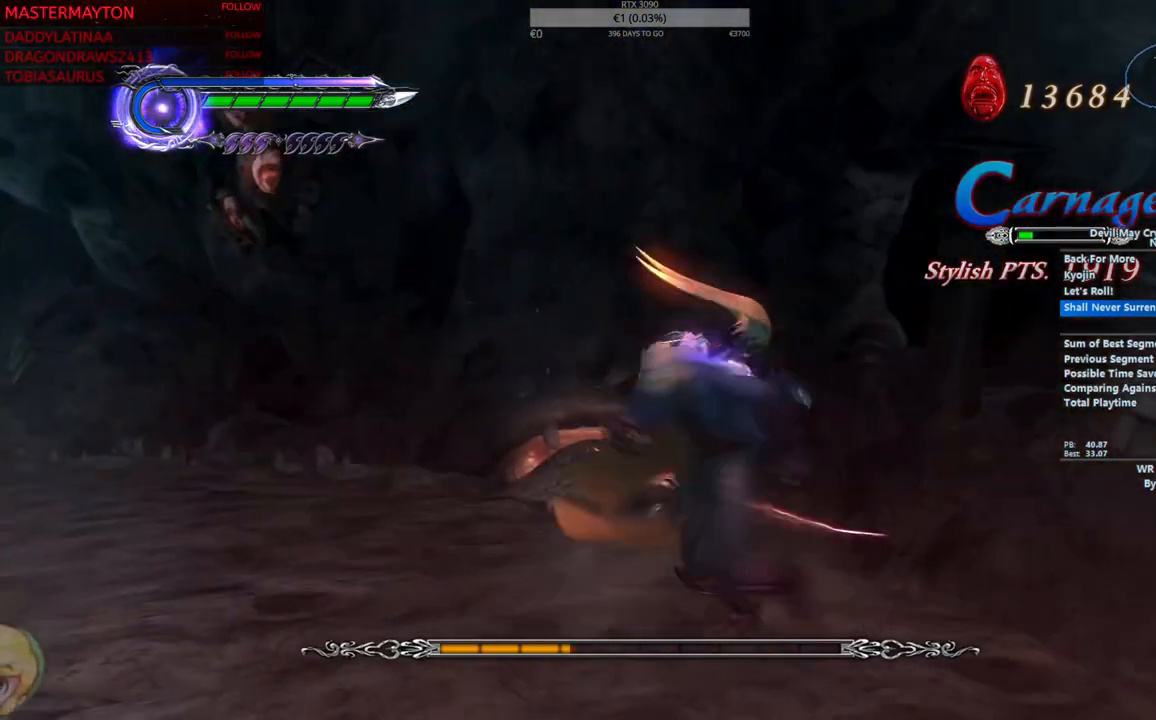
{"buttons": ["CROSS", "R1"], "left_stick": "down-left", "right_stick": "center", "button_events": [[417, "R1", "down"], [483, "CROSS", "down"]]}
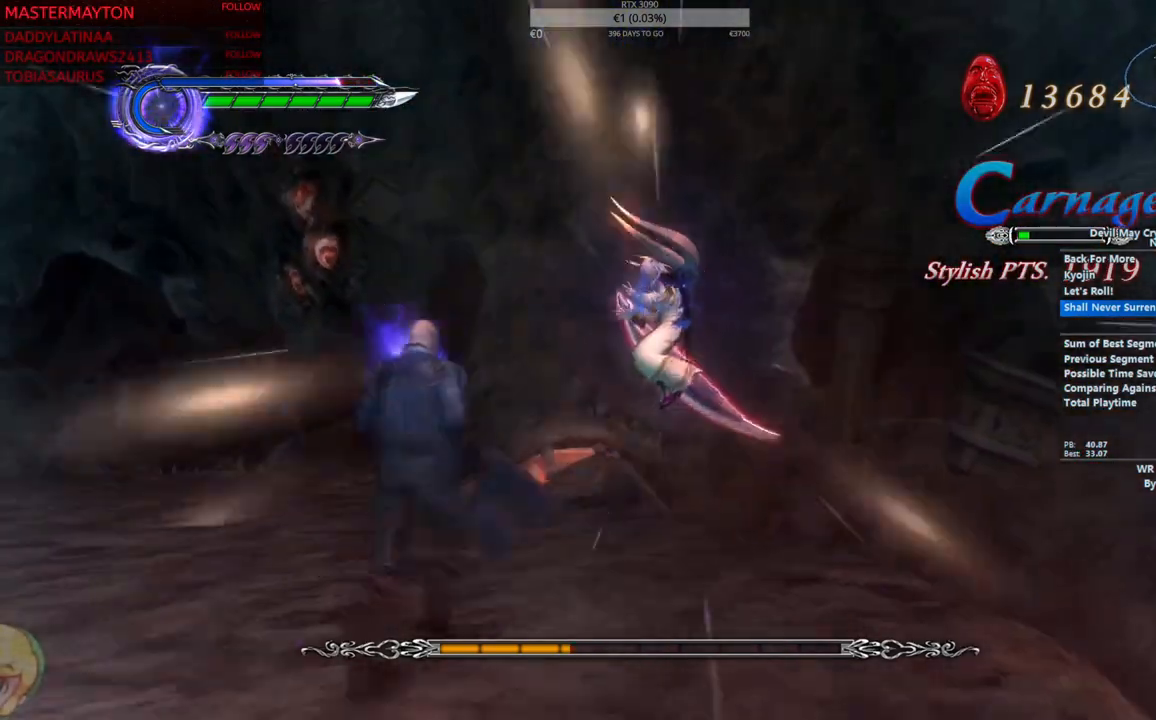
{"buttons": ["R1"], "left_stick": "center", "right_stick": "center", "button_events": [[50, "CROSS", "up"], [267, "CROSS", "down"], [350, "CROSS", "up"], [417, "CROSS", "down"], [500, "CROSS", "up"]]}
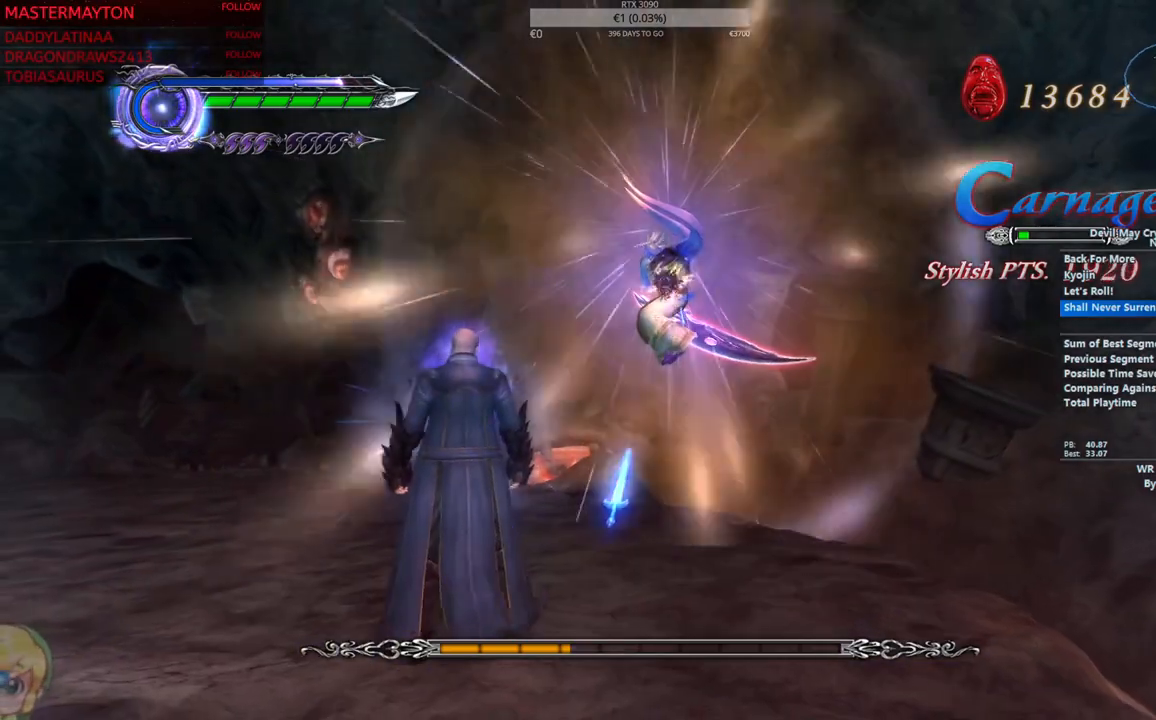
{"buttons": ["CROSS", "R1"], "left_stick": "center", "right_stick": "center", "button_events": [[67, "CROSS", "down"], [133, "CROSS", "up"], [200, "CROSS", "down"], [283, "CROSS", "up"], [350, "CROSS", "down"], [433, "CROSS", "up"], [500, "CROSS", "down"]]}